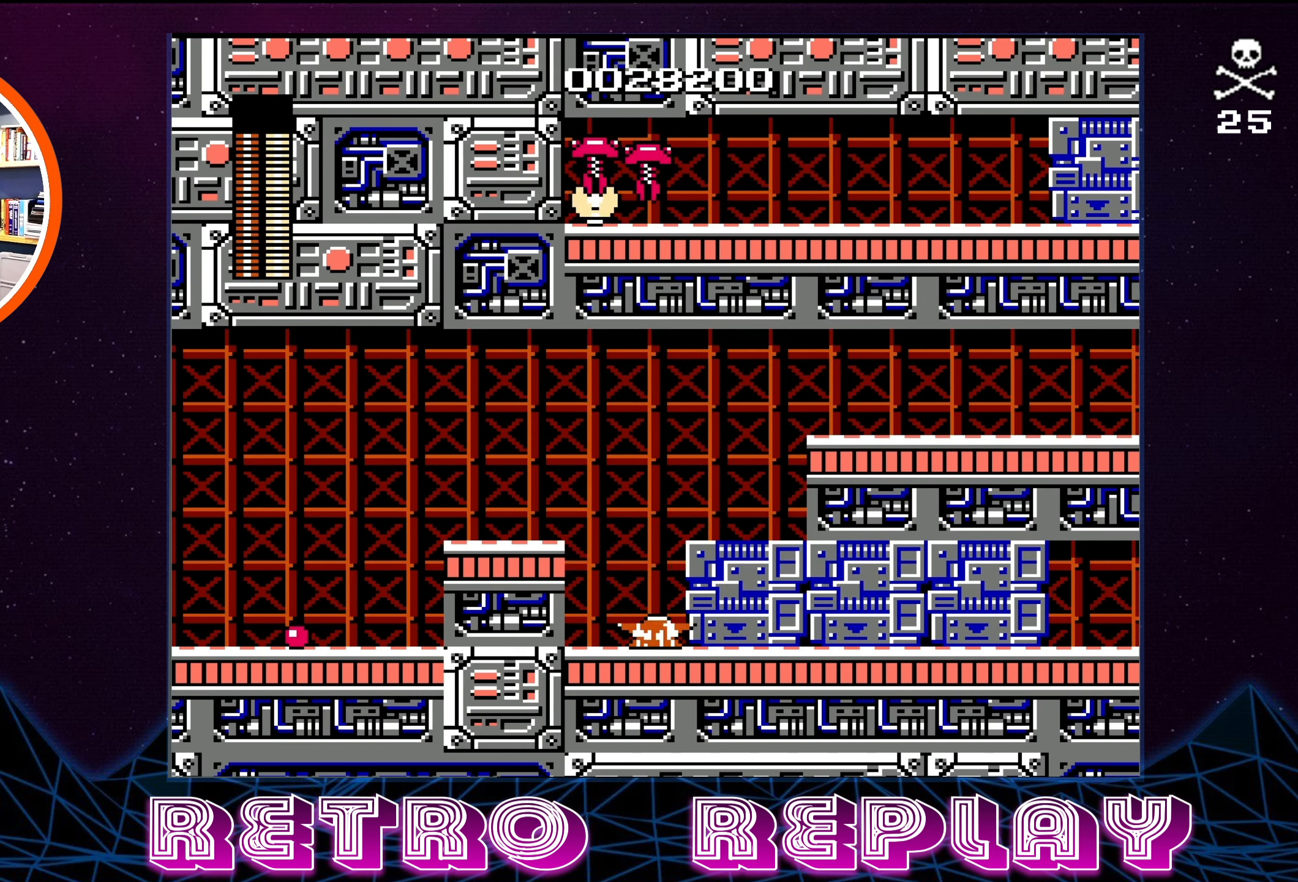
Gameplay with a controller (Nintendo layout); each line is a JSON object with the inputs held at the frame after it. "events" lists button and stick changes between this image and that frame as [ms after this image, input, new state], when the widget could be followed in between. Not read: L3 R3.
{"buttons": ["DPAD_RIGHT"], "events": [[67, "B", "down"], [167, "B", "up"], [284, "B", "down"], [384, "B", "up"]]}
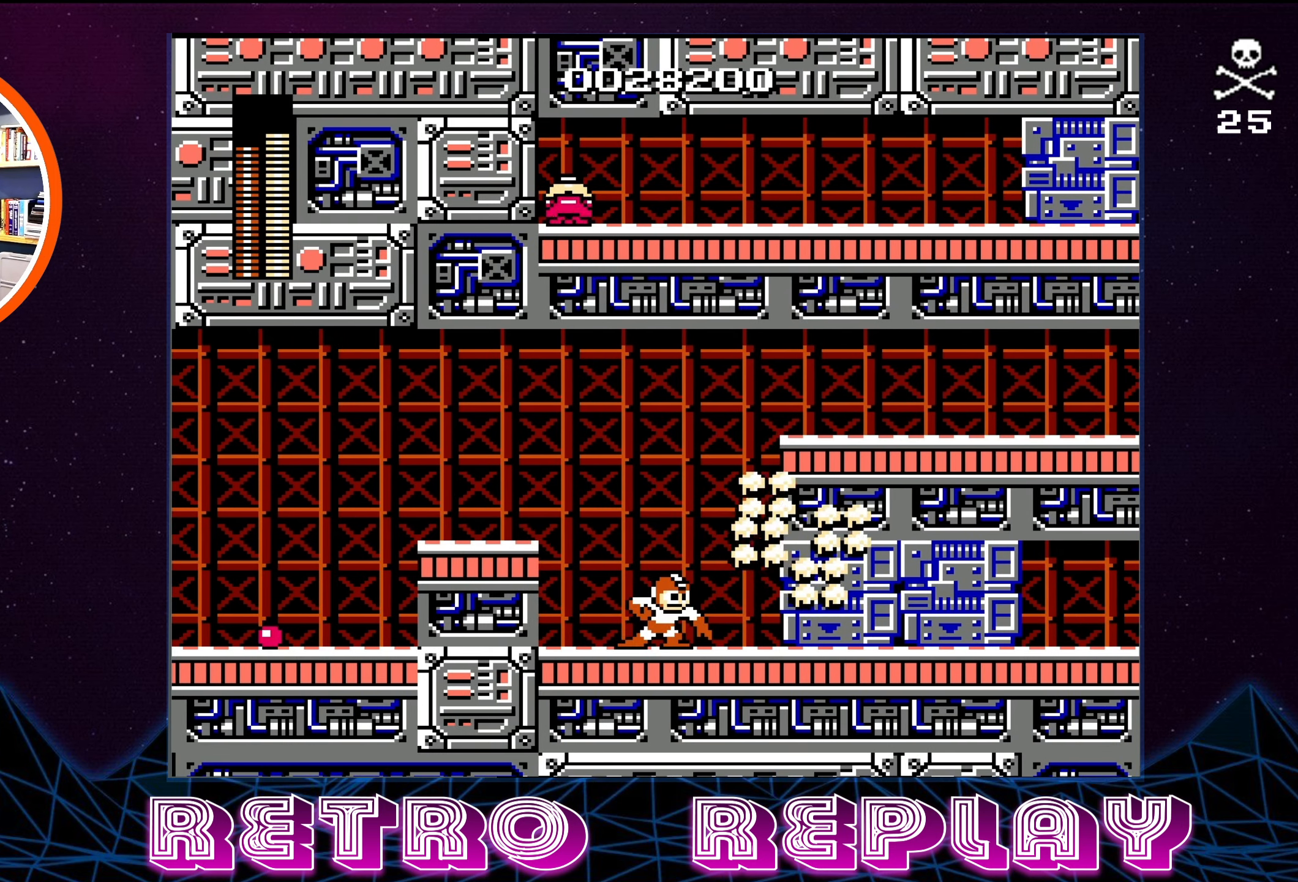
{"buttons": ["DPAD_RIGHT"], "events": []}
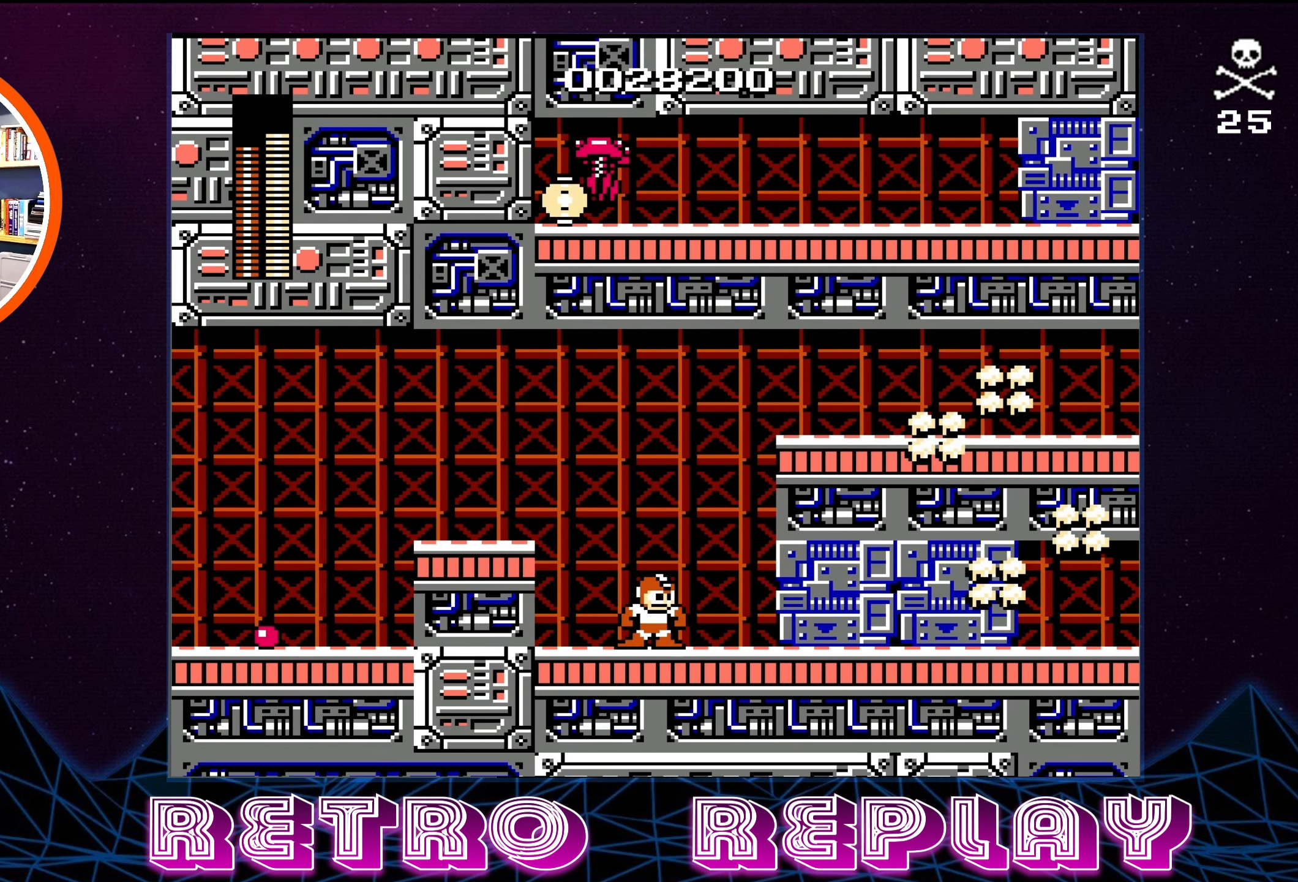
{"buttons": ["DPAD_RIGHT"], "events": []}
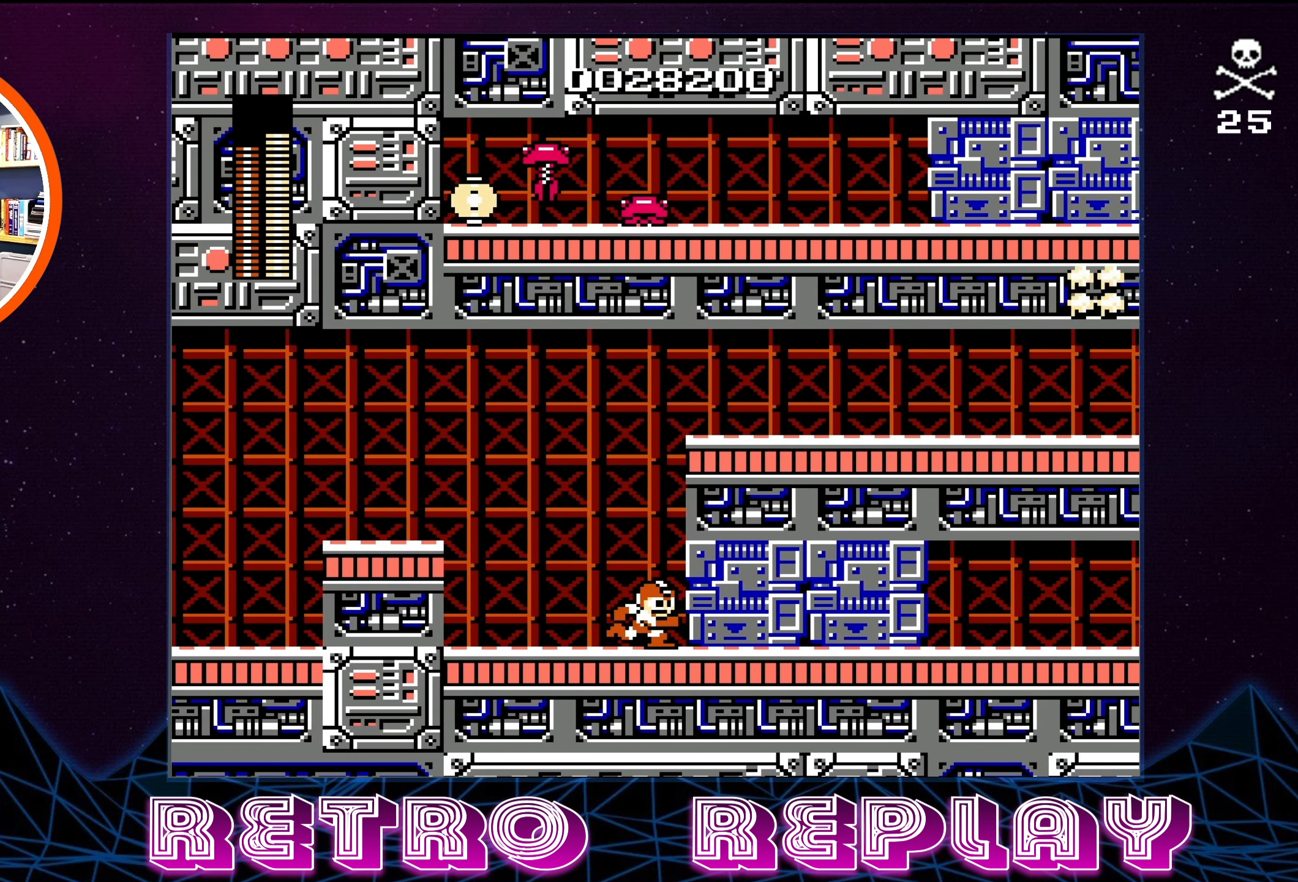
{"buttons": ["B", "DPAD_RIGHT"], "events": [[34, "B", "down"], [150, "B", "up"], [234, "B", "down"], [384, "B", "up"], [467, "B", "down"]]}
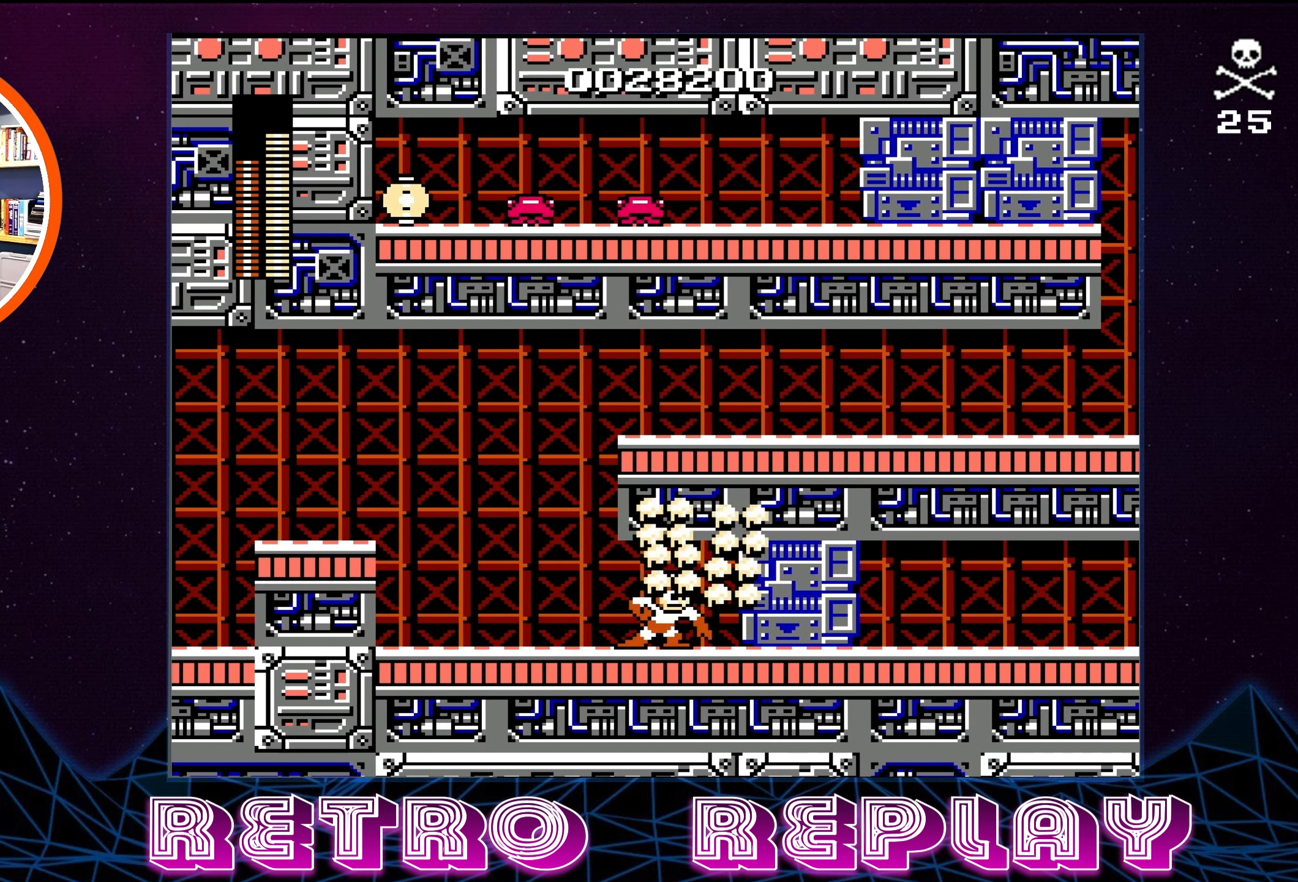
{"buttons": ["DPAD_RIGHT"], "events": [[84, "B", "up"], [250, "B", "down"], [334, "B", "up"]]}
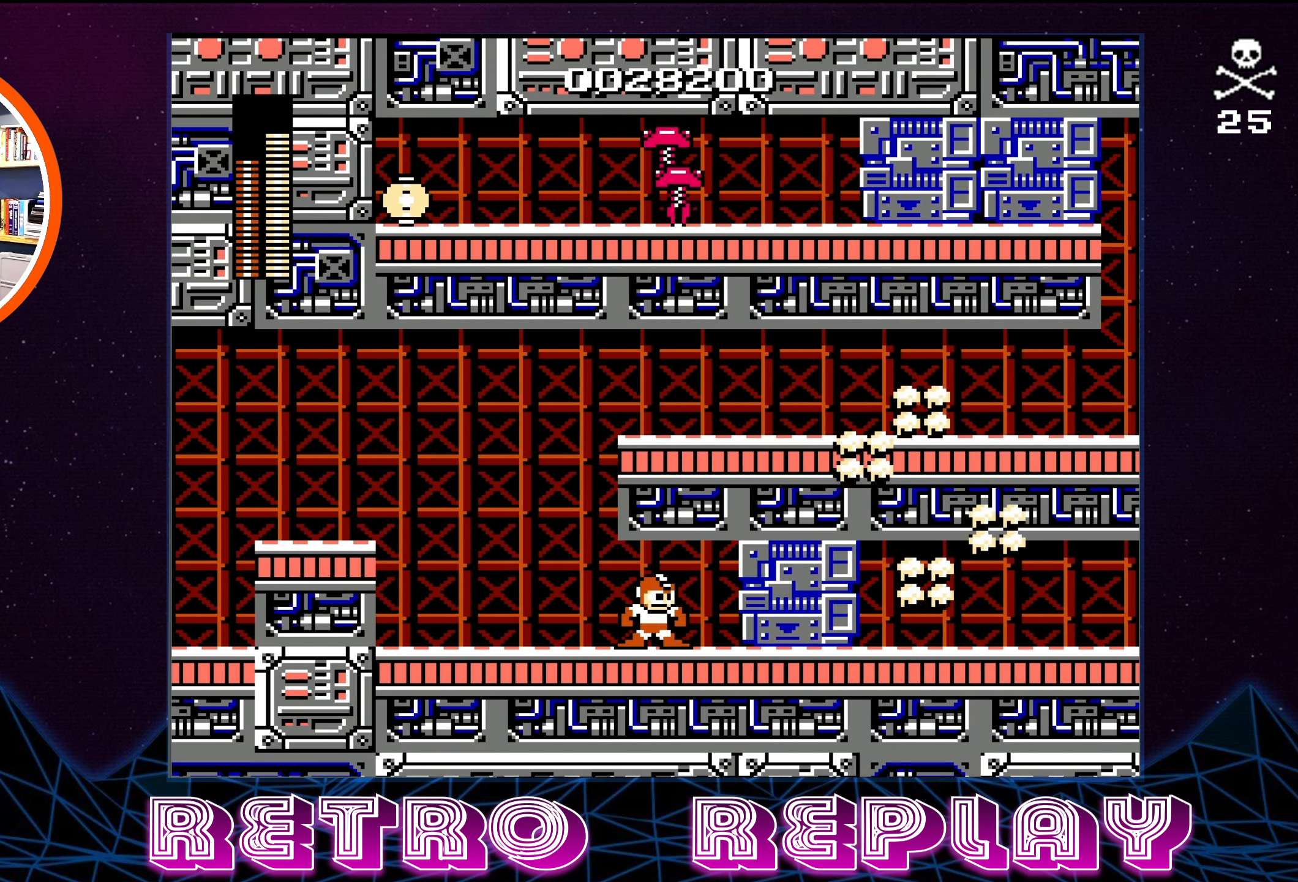
{"buttons": ["B", "DPAD_RIGHT"], "events": [[450, "B", "down"]]}
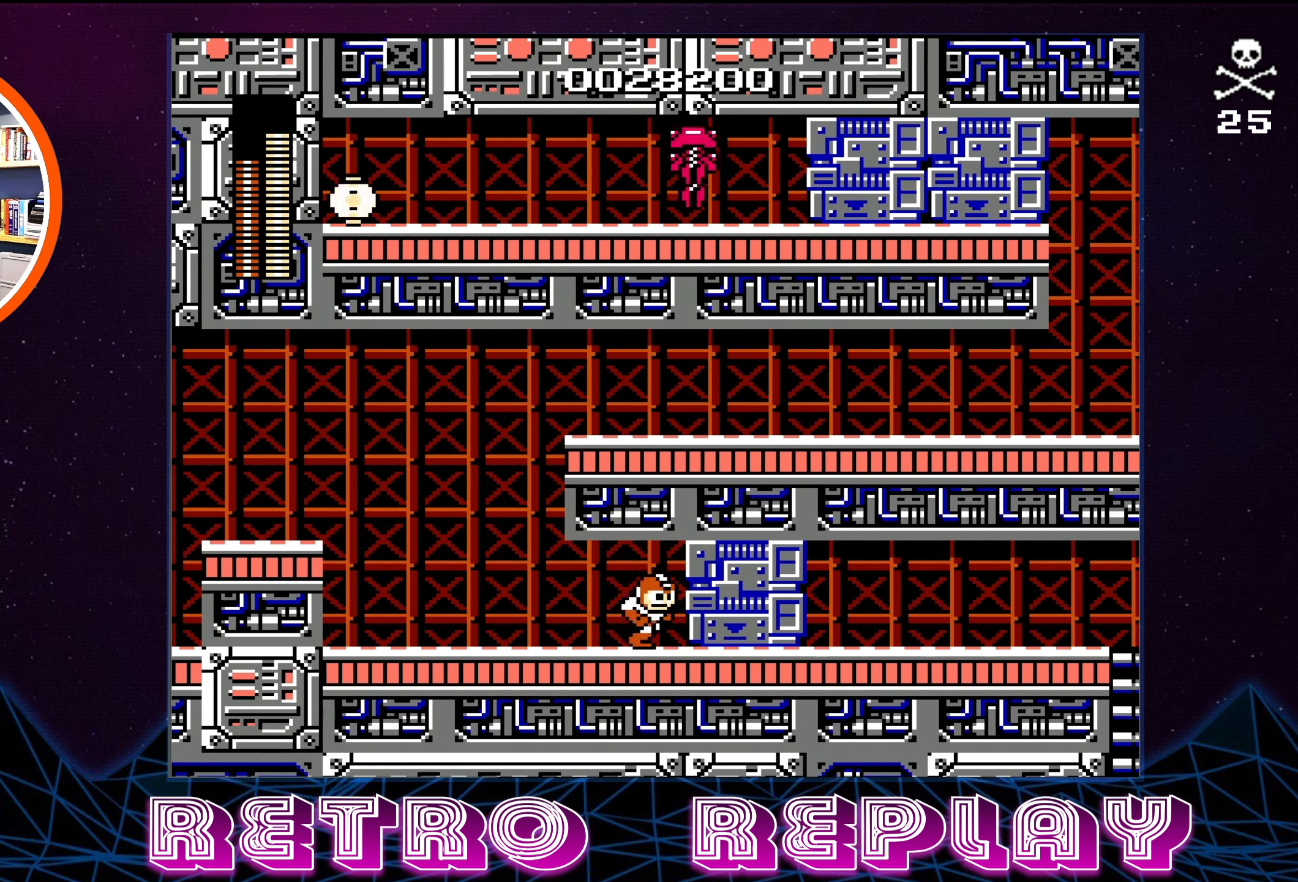
{"buttons": ["B", "DPAD_RIGHT"], "events": [[67, "B", "up"], [234, "B", "down"], [334, "B", "up"], [450, "B", "down"]]}
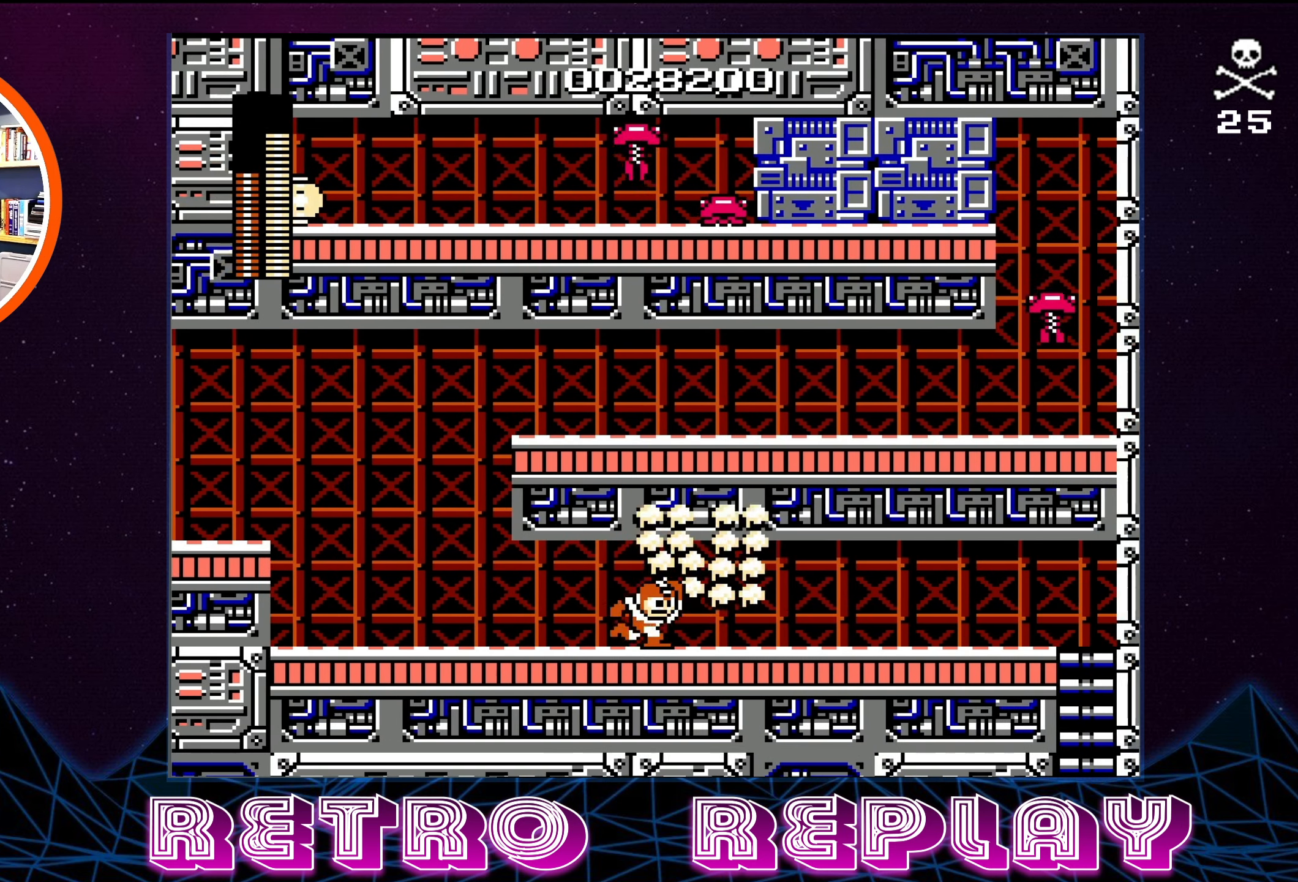
{"buttons": ["DPAD_RIGHT"], "events": [[17, "B", "up"]]}
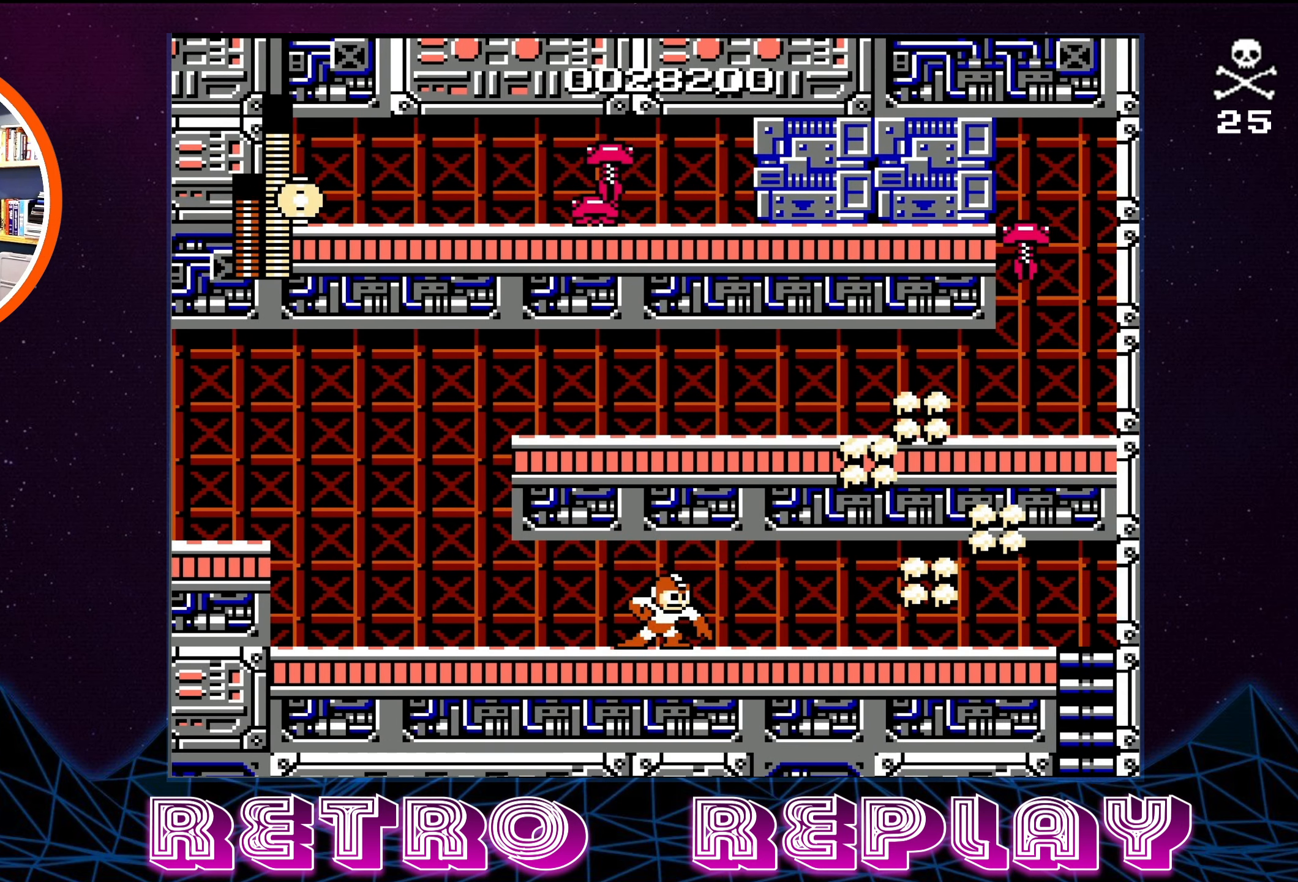
{"buttons": ["DPAD_RIGHT"], "events": []}
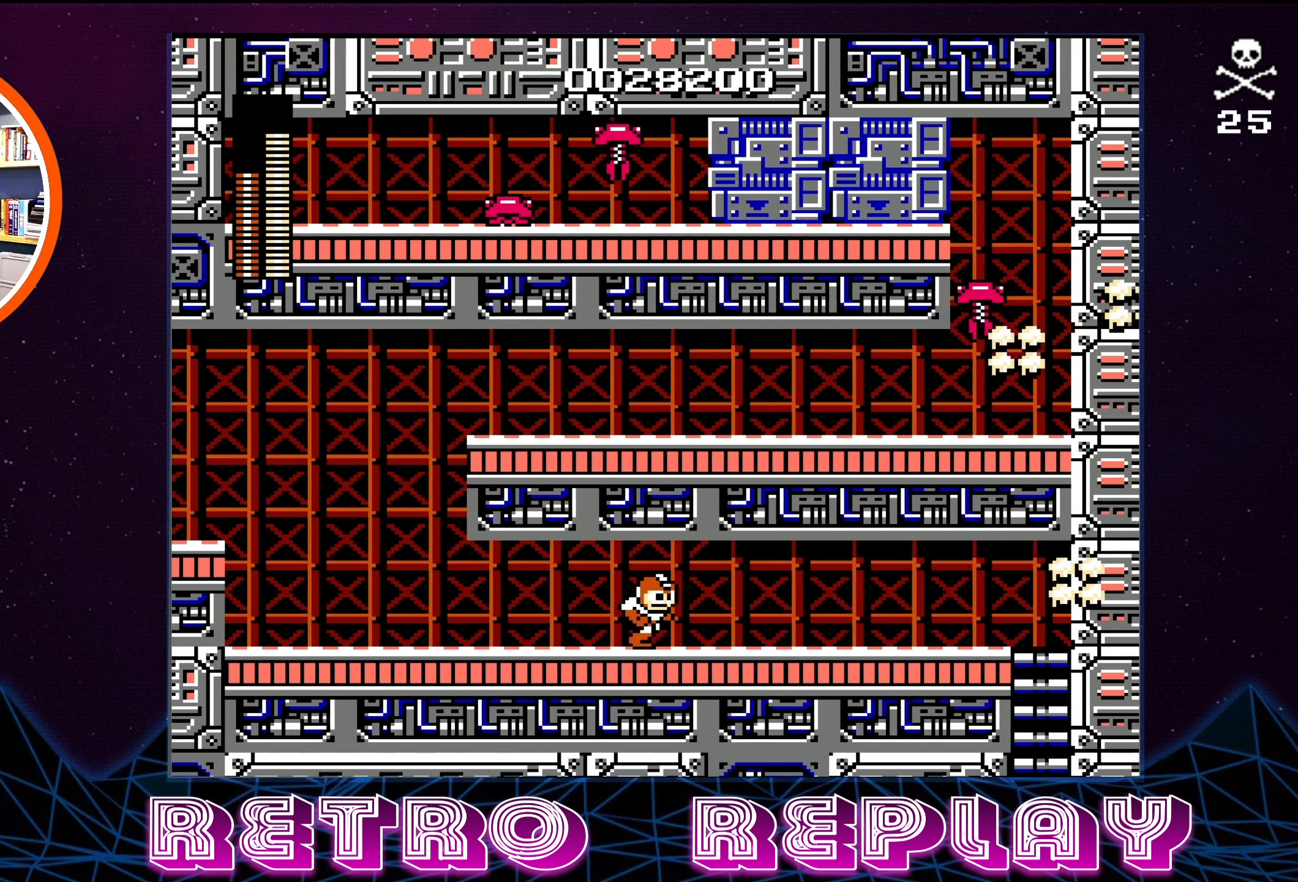
{"buttons": ["DPAD_RIGHT"], "events": []}
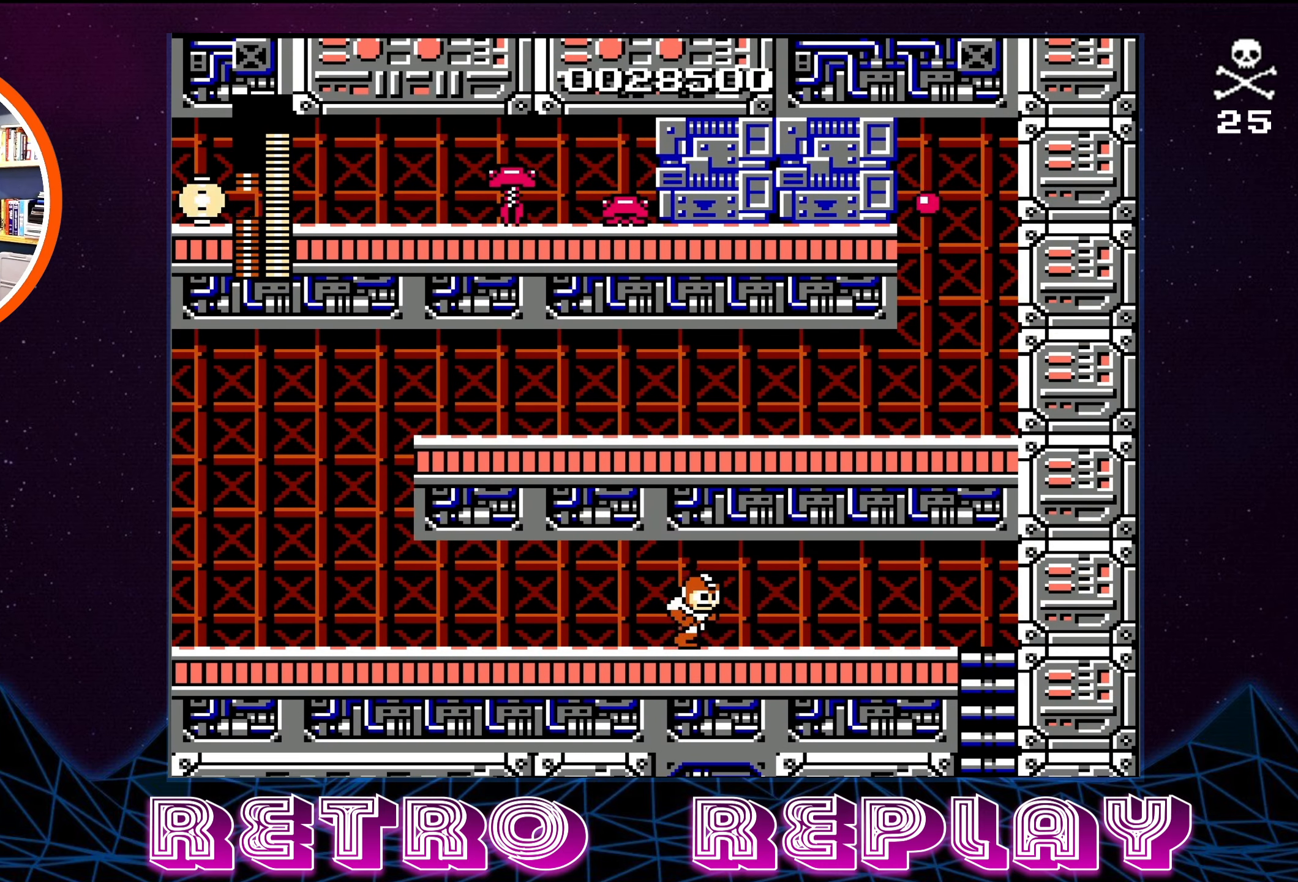
{"buttons": ["DPAD_RIGHT"], "events": []}
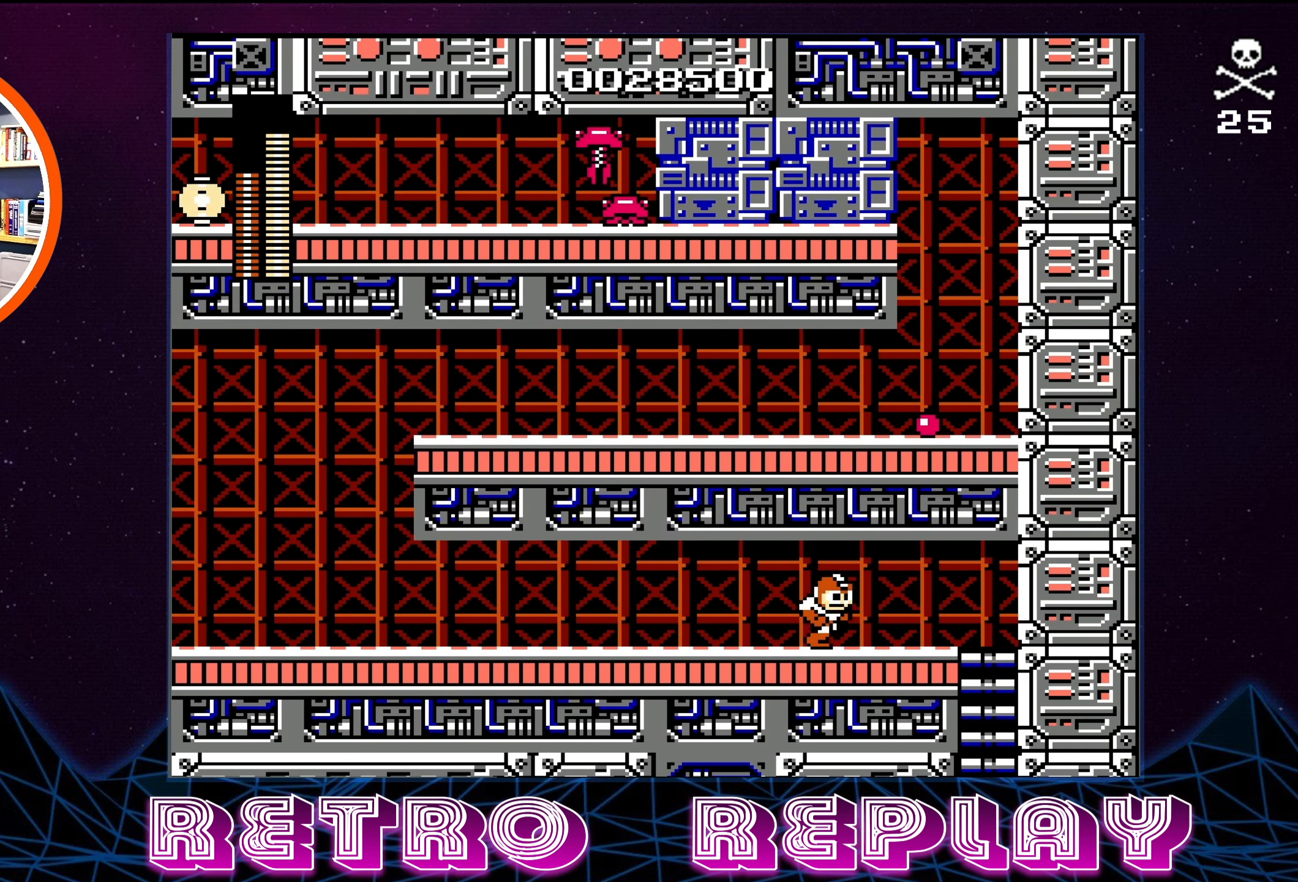
{"buttons": ["DPAD_RIGHT"], "events": []}
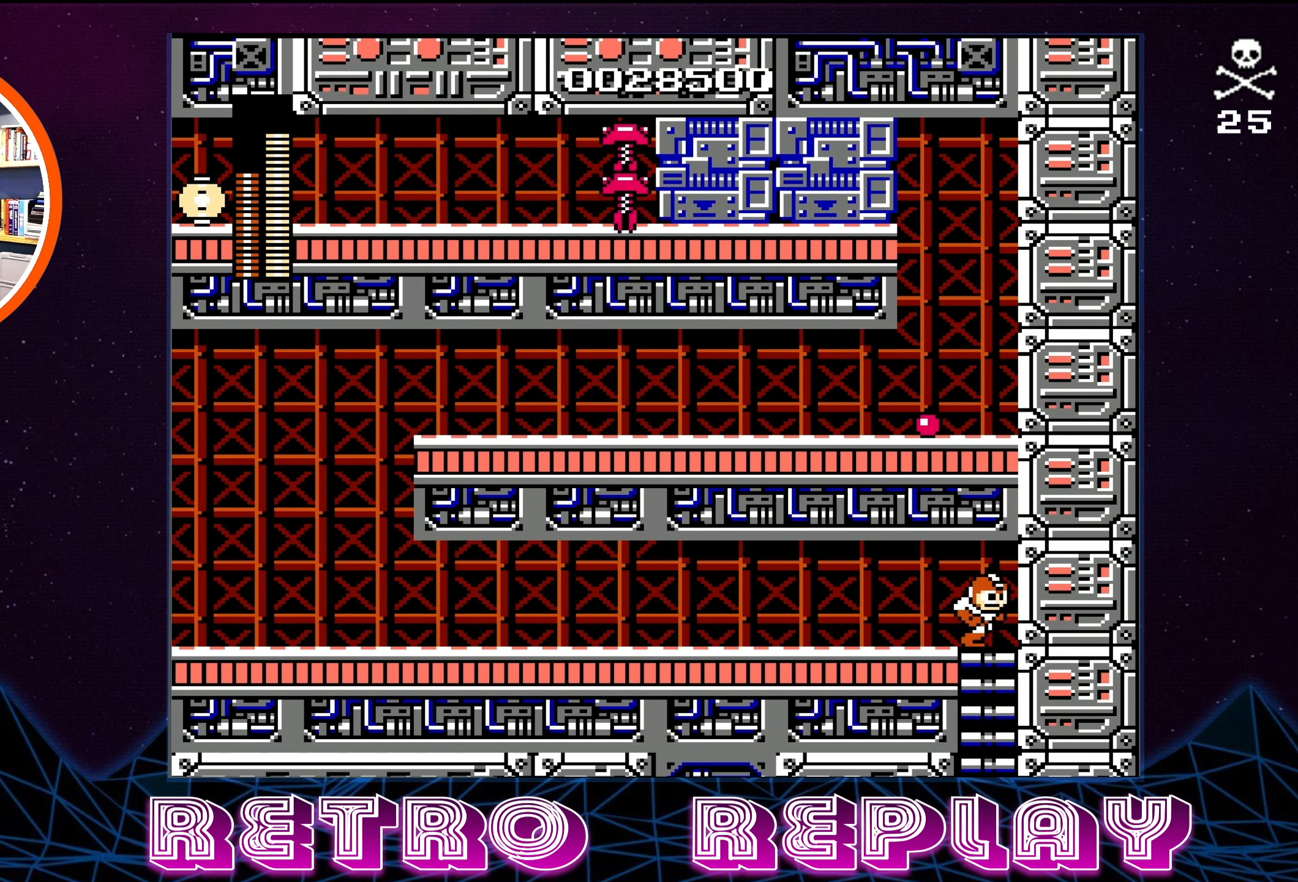
{"buttons": [], "events": [[150, "DPAD_RIGHT", "up"], [300, "START", "down"], [483, "START", "up"]]}
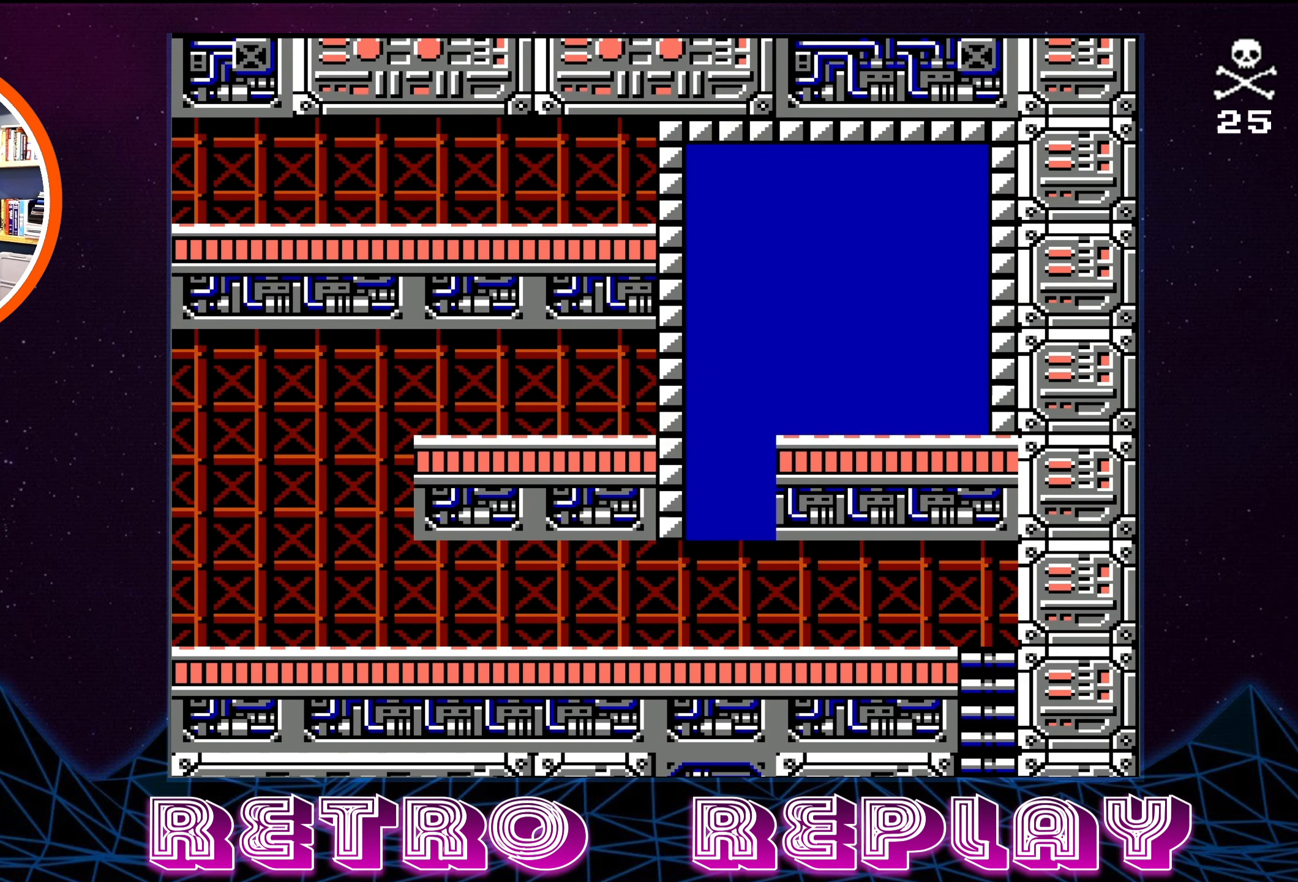
{"buttons": [], "events": [[383, "DPAD_UP", "down"], [483, "DPAD_UP", "up"]]}
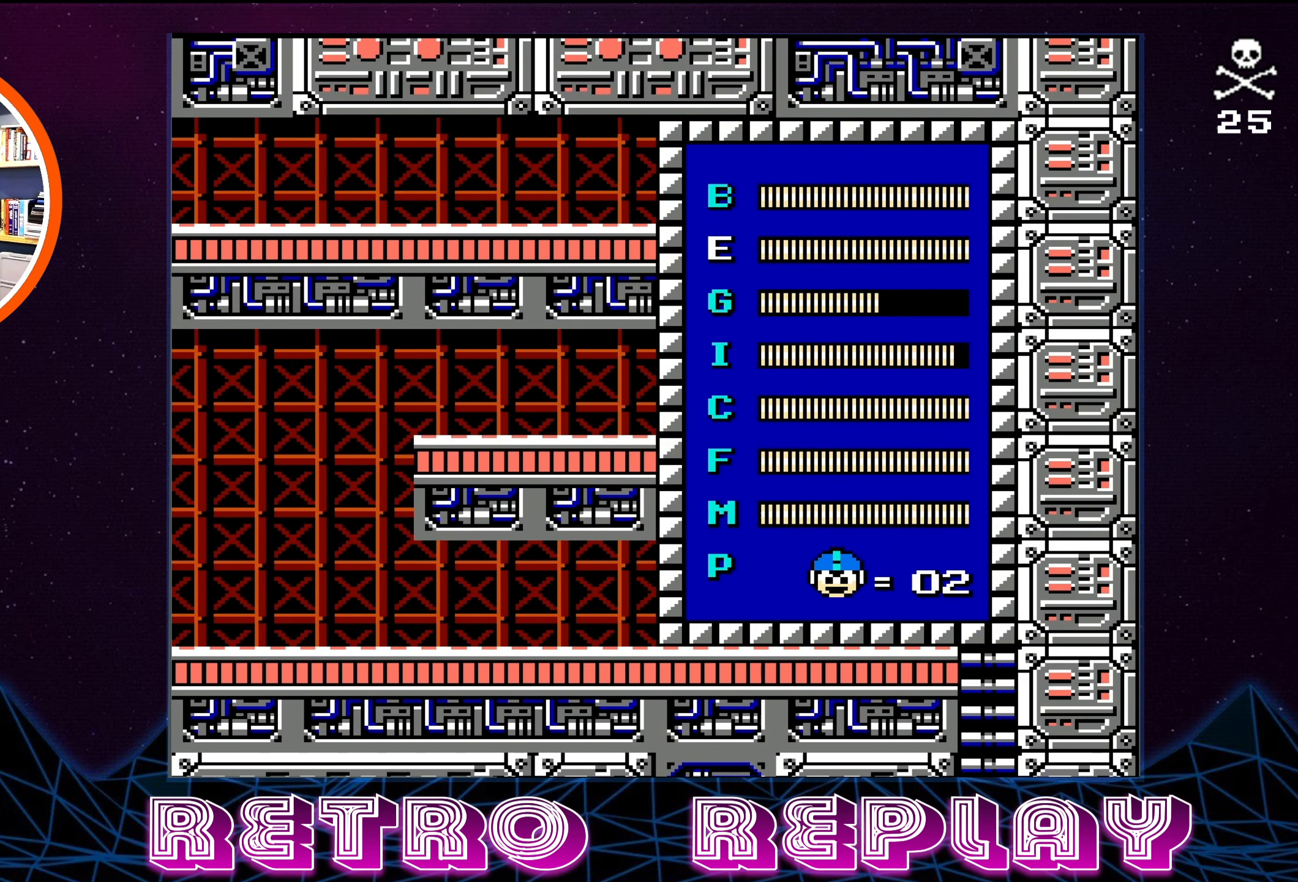
{"buttons": ["DPAD_UP"], "events": [[250, "DPAD_UP", "down"], [366, "DPAD_UP", "up"], [433, "DPAD_UP", "down"]]}
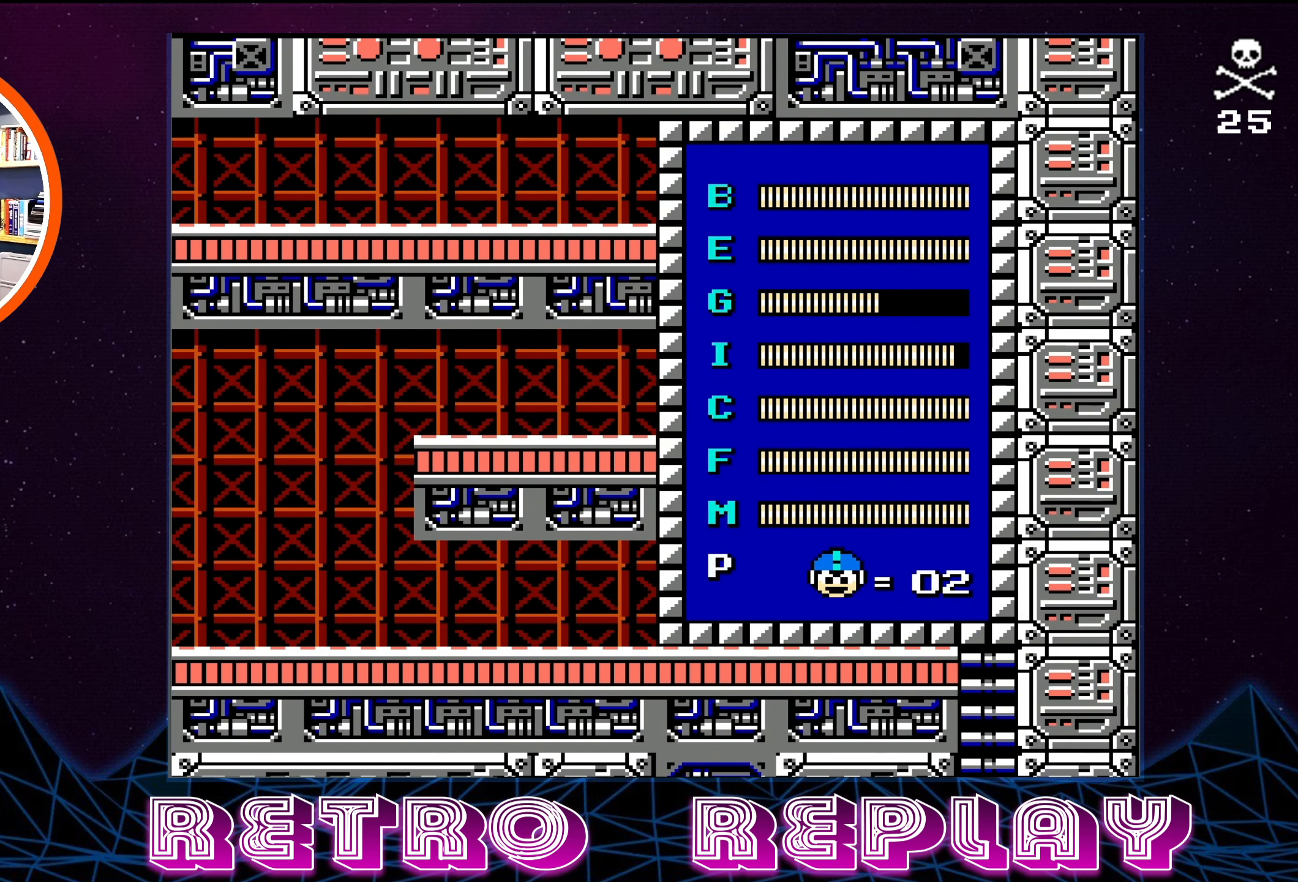
{"buttons": [], "events": [[33, "DPAD_UP", "up"], [333, "START", "down"], [416, "START", "up"]]}
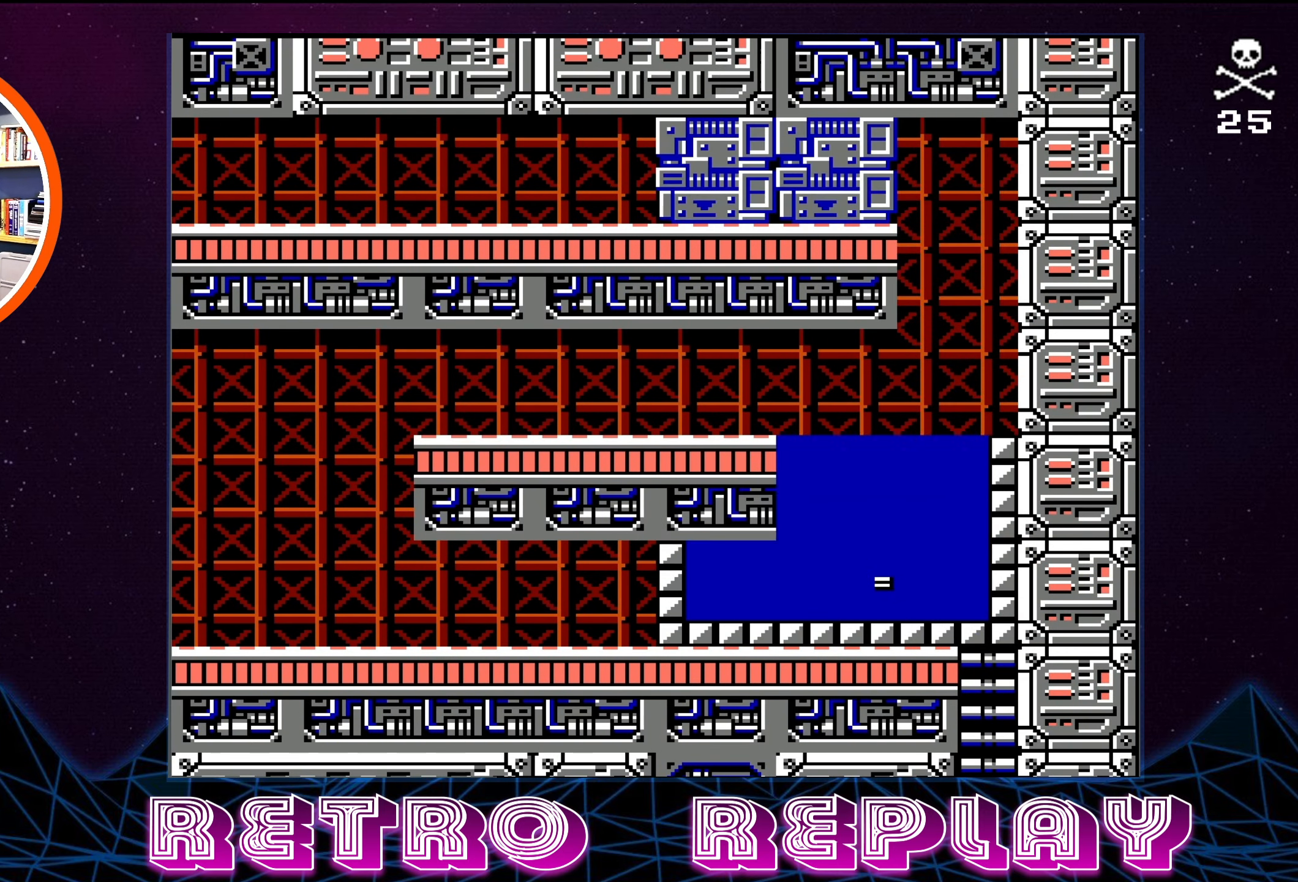
{"buttons": ["DPAD_DOWN"], "events": [[150, "DPAD_DOWN", "down"]]}
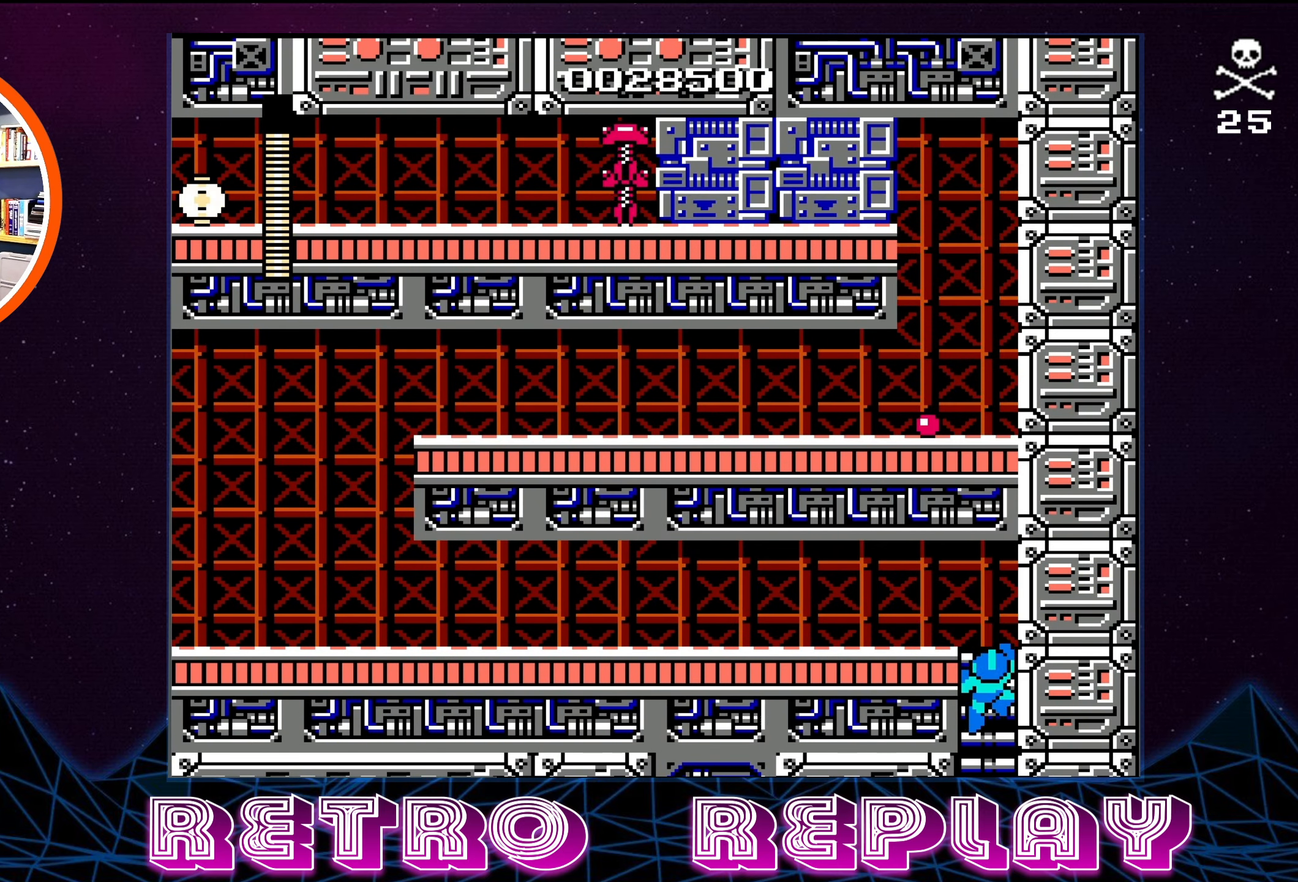
{"buttons": ["DPAD_DOWN"], "events": []}
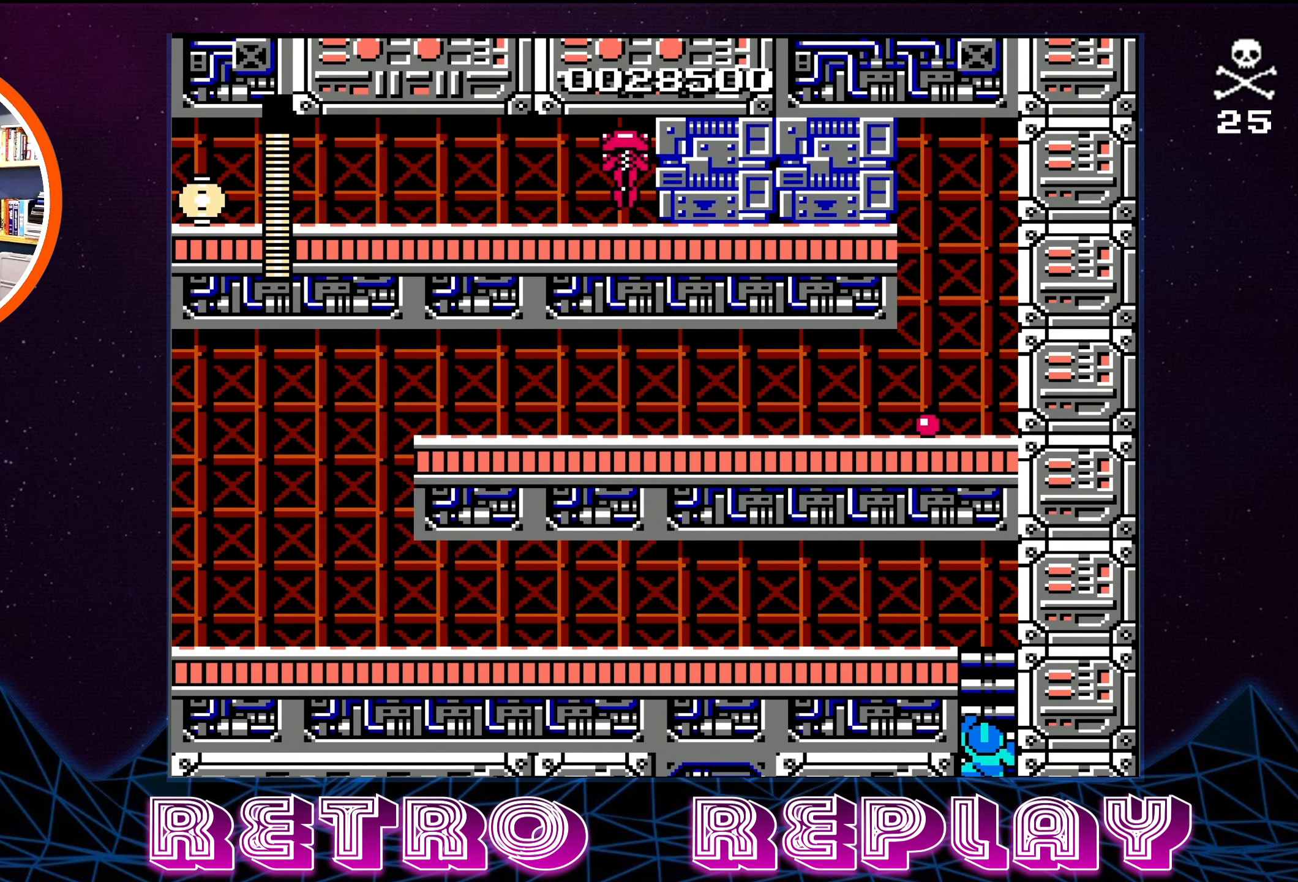
{"buttons": ["DPAD_DOWN"], "events": []}
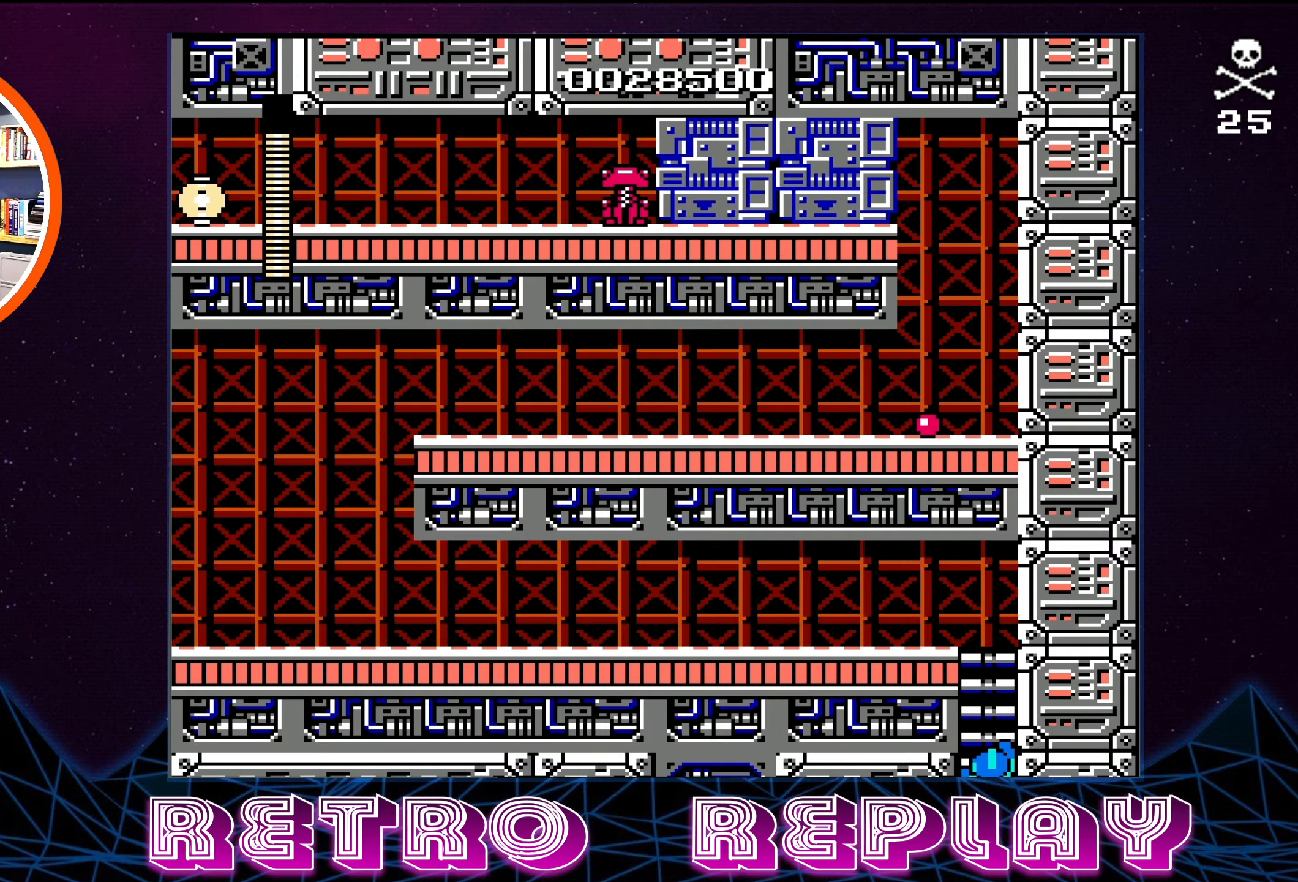
{"buttons": ["DPAD_DOWN"], "events": []}
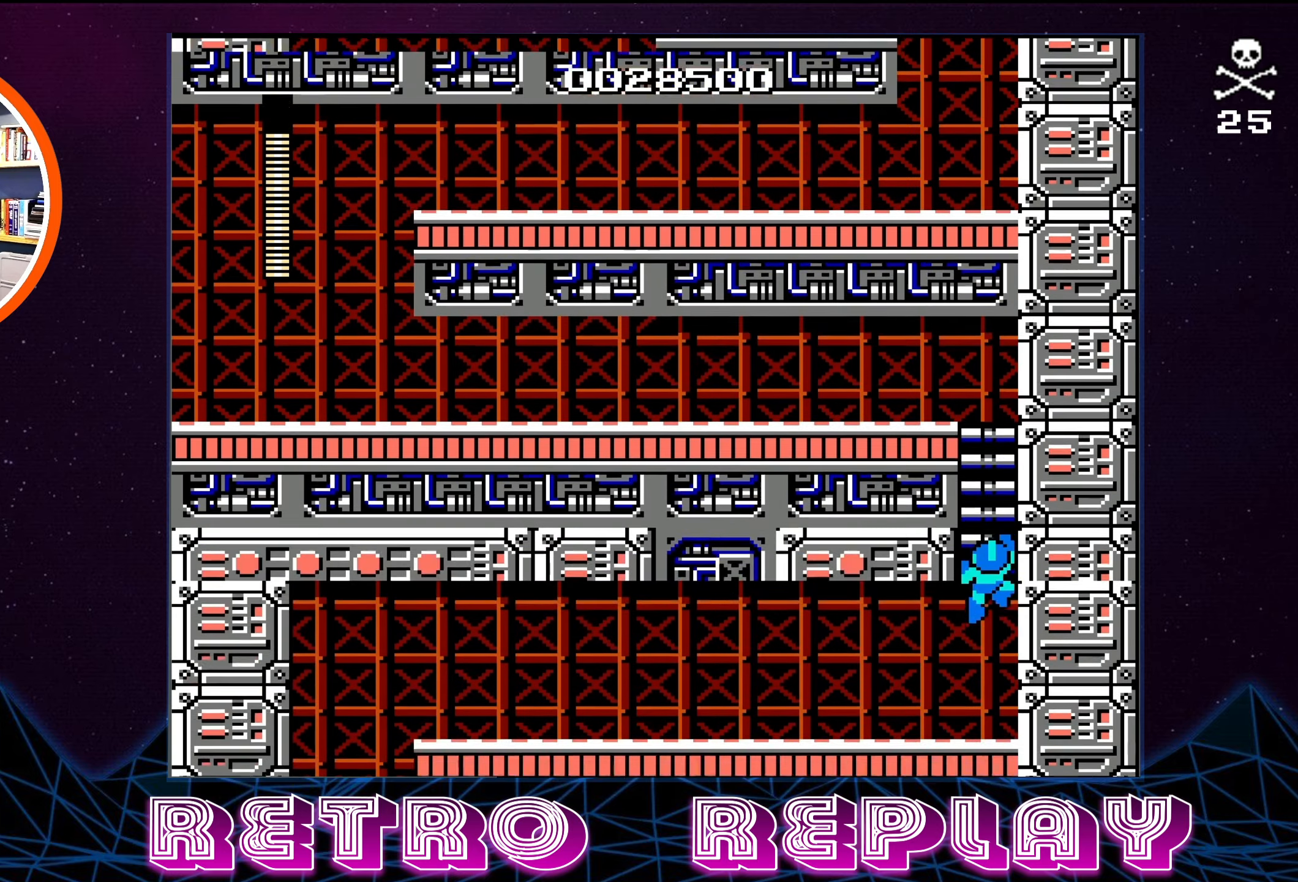
{"buttons": [], "events": [[350, "DPAD_DOWN", "up"]]}
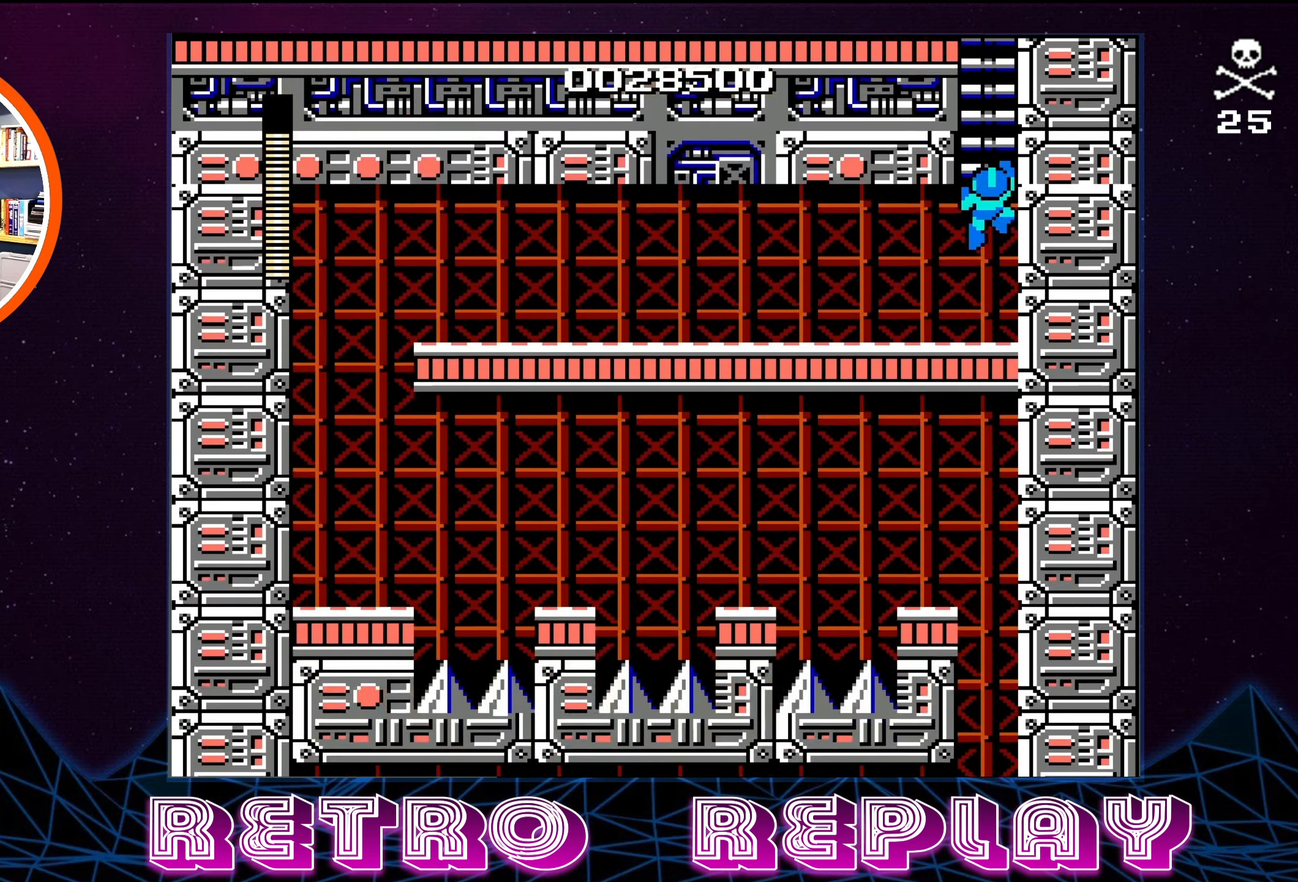
{"buttons": ["DPAD_DOWN"], "events": [[200, "DPAD_DOWN", "down"]]}
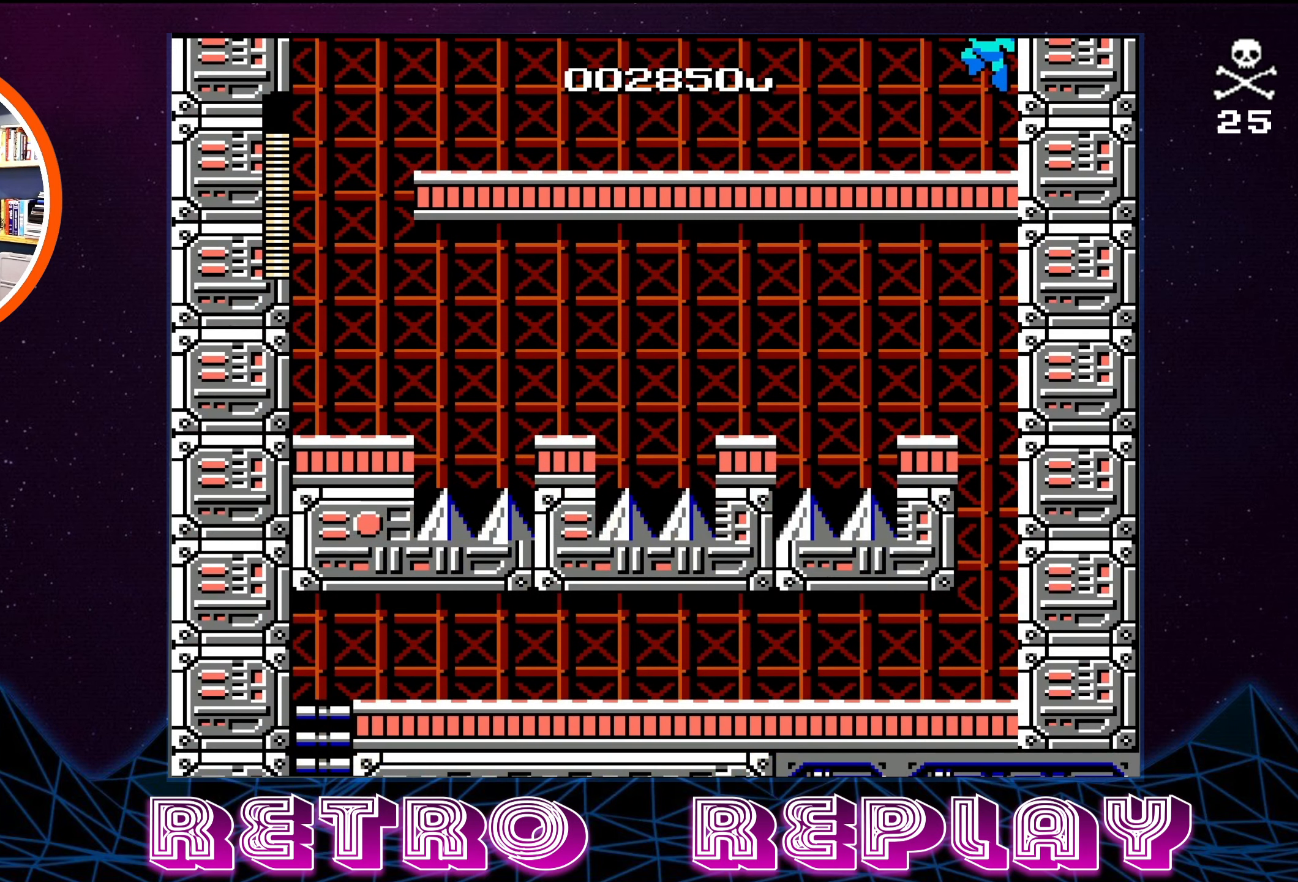
{"buttons": ["DPAD_DOWN"], "events": []}
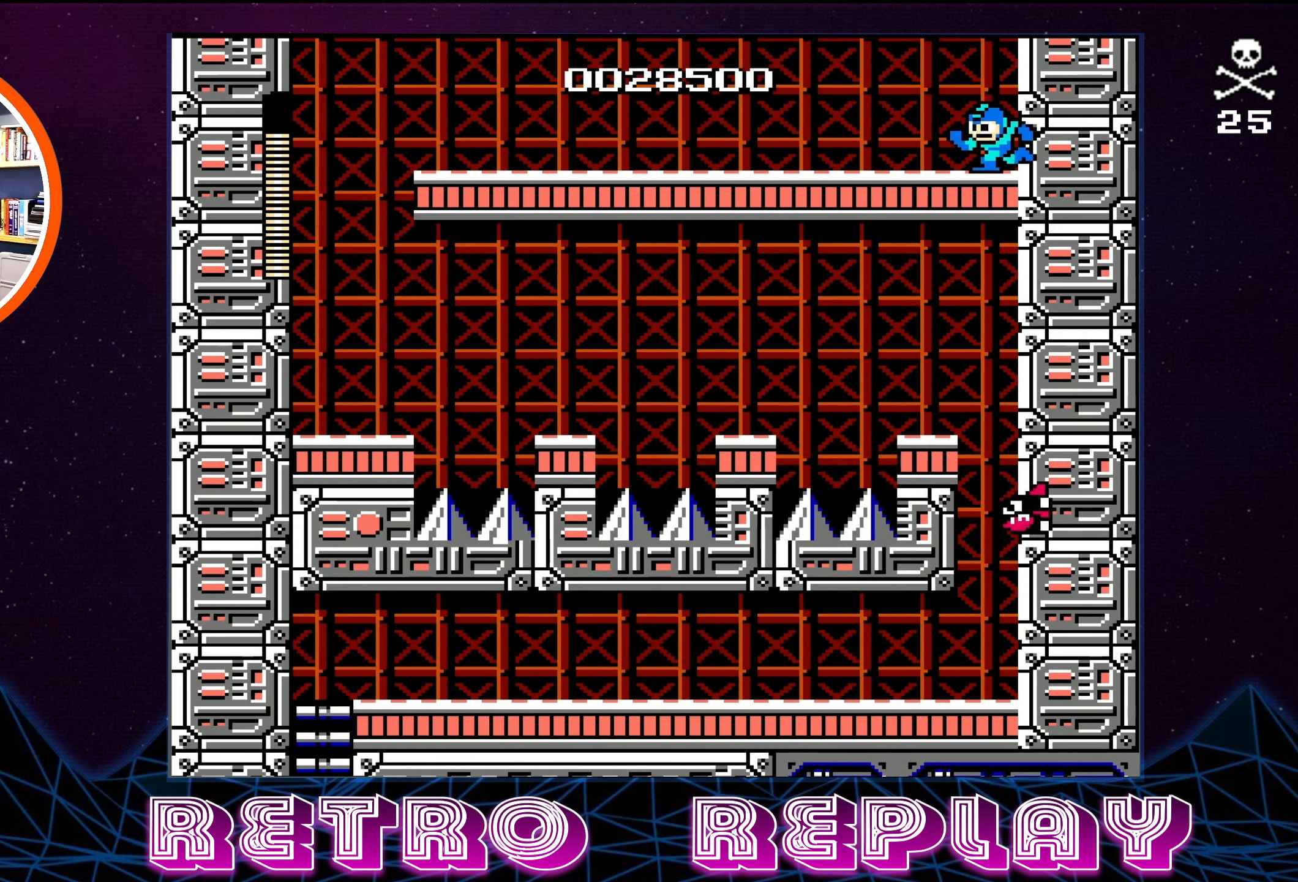
{"buttons": ["DPAD_LEFT"], "events": [[233, "DPAD_DOWN", "up"], [450, "DPAD_LEFT", "down"]]}
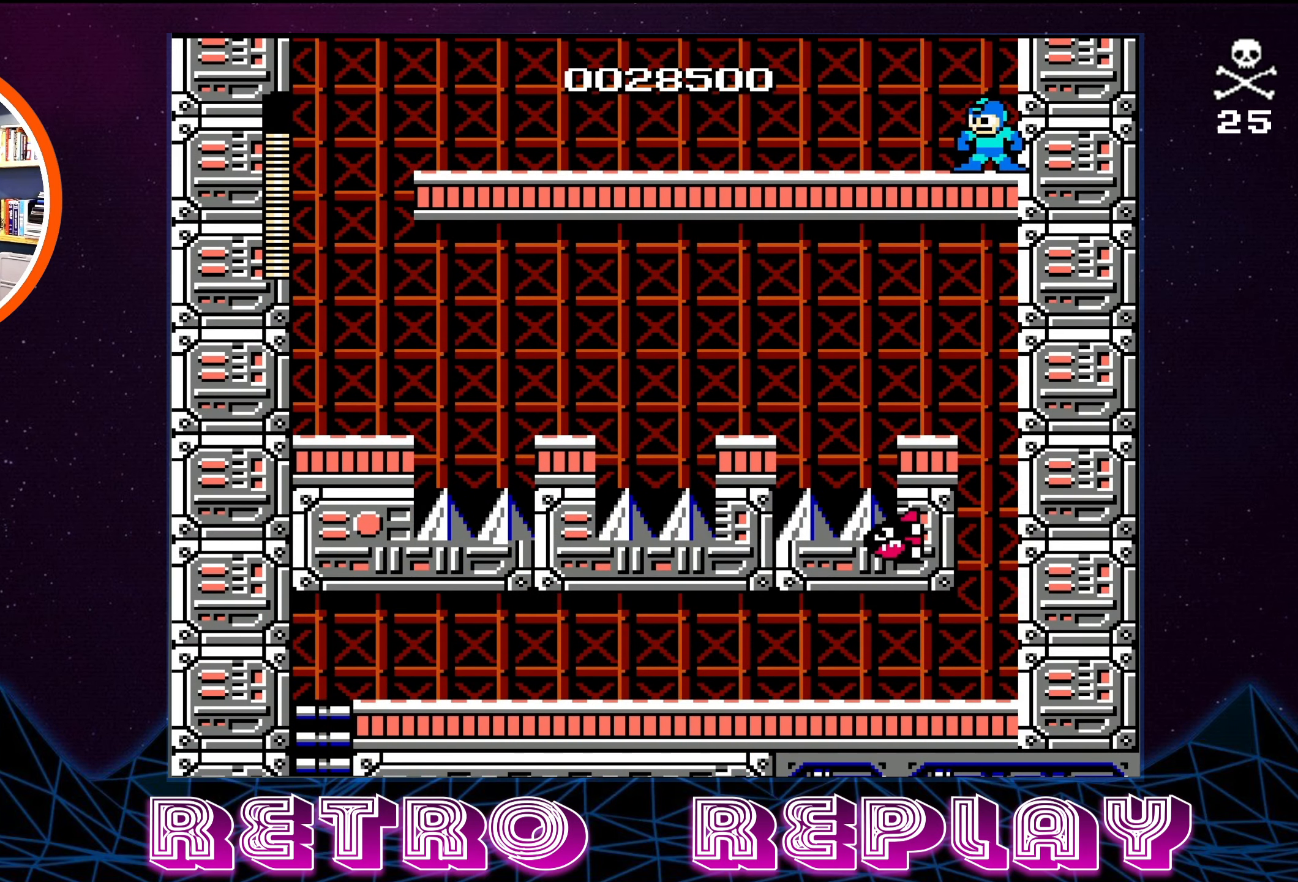
{"buttons": ["B", "DPAD_LEFT"], "events": [[50, "DPAD_LEFT", "up"], [67, "B", "down"], [167, "B", "up"], [250, "B", "down"], [350, "B", "up"], [367, "DPAD_LEFT", "down"], [450, "B", "down"]]}
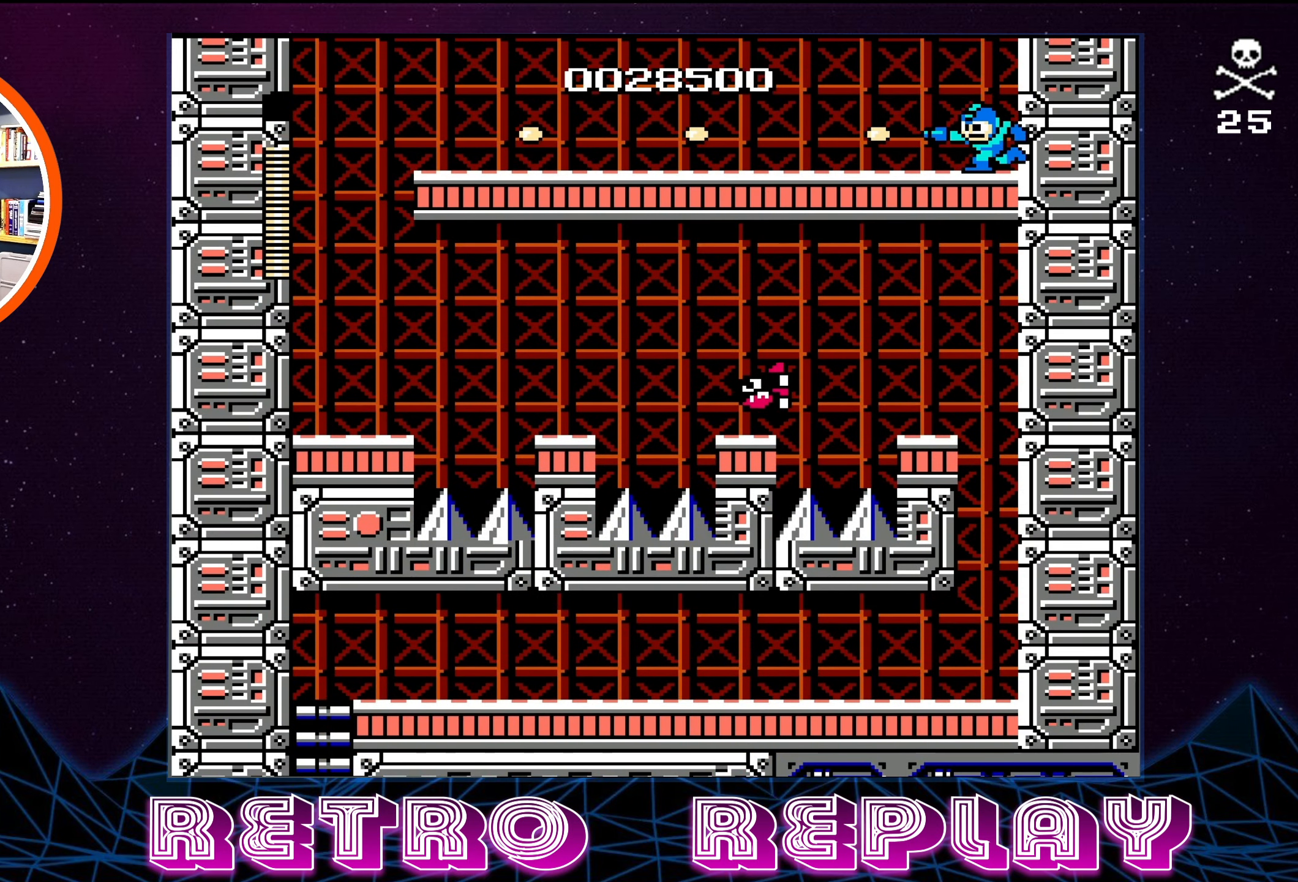
{"buttons": ["DPAD_LEFT"], "events": [[67, "B", "up"], [200, "B", "down"], [300, "B", "up"]]}